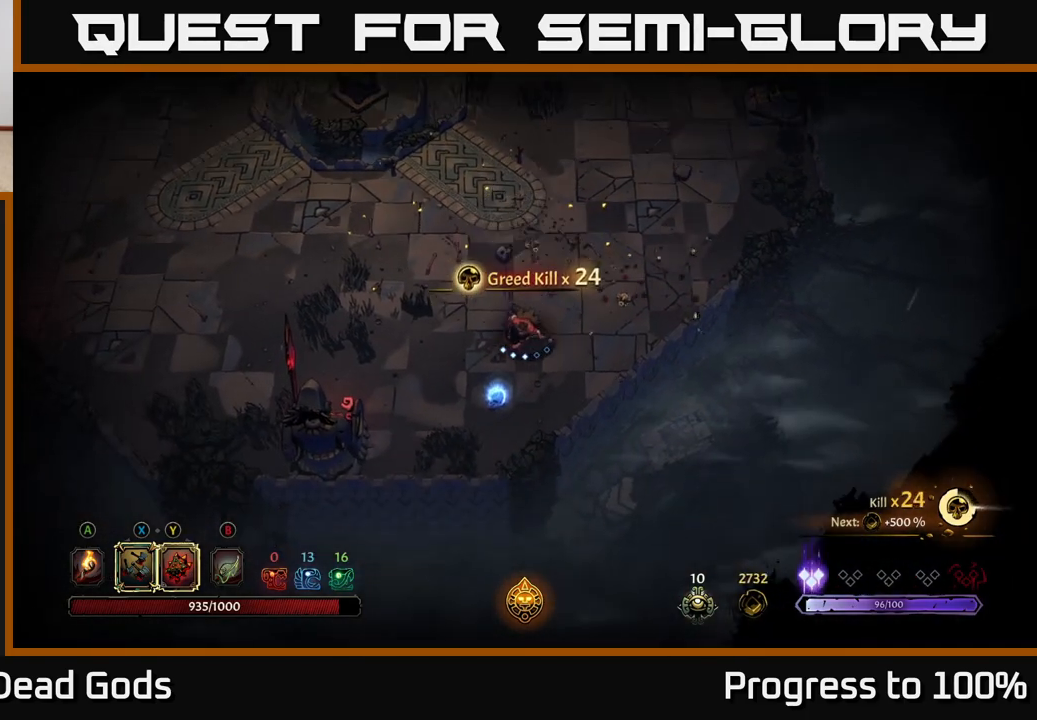
Gameplay with a controller (Xbox layout); each line is a JSON object with the inputs held at the frame after it. "events" lists button and stick changes between this image and that frame as [ms after this image, input, new state], when the widget could be followed in between.
{"buttons": [], "left_stick": "up-left", "right_stick": "center", "events": [[200, "left_stick", "up-left"]]}
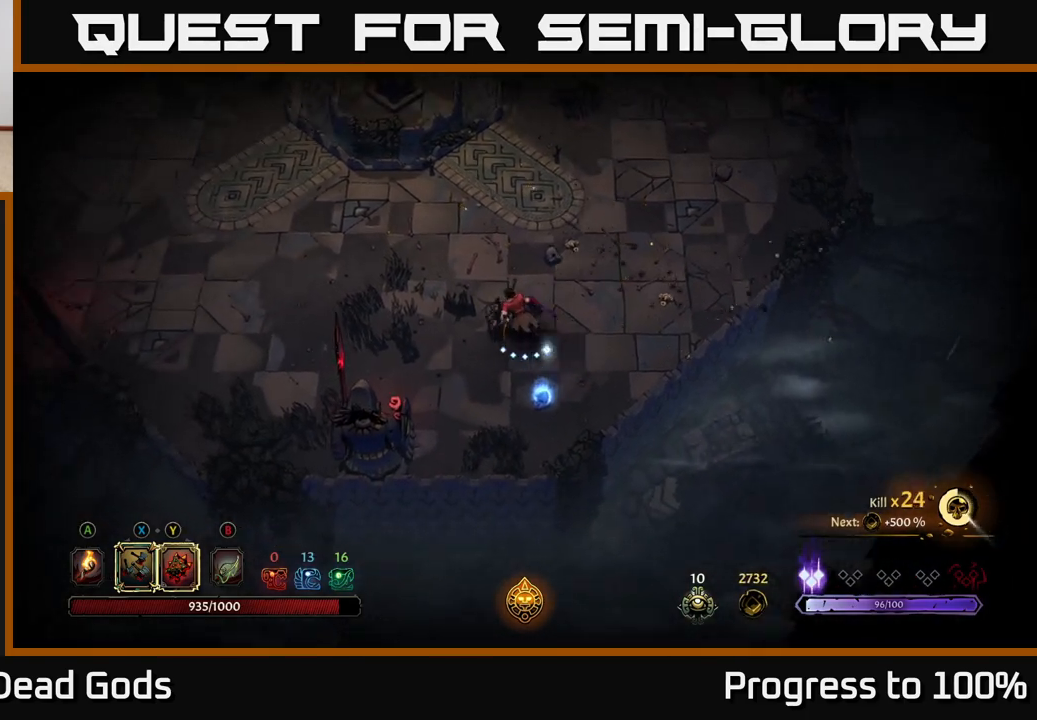
{"buttons": ["R2"], "left_stick": "up-left", "right_stick": "center", "events": [[250, "R2", "down"]]}
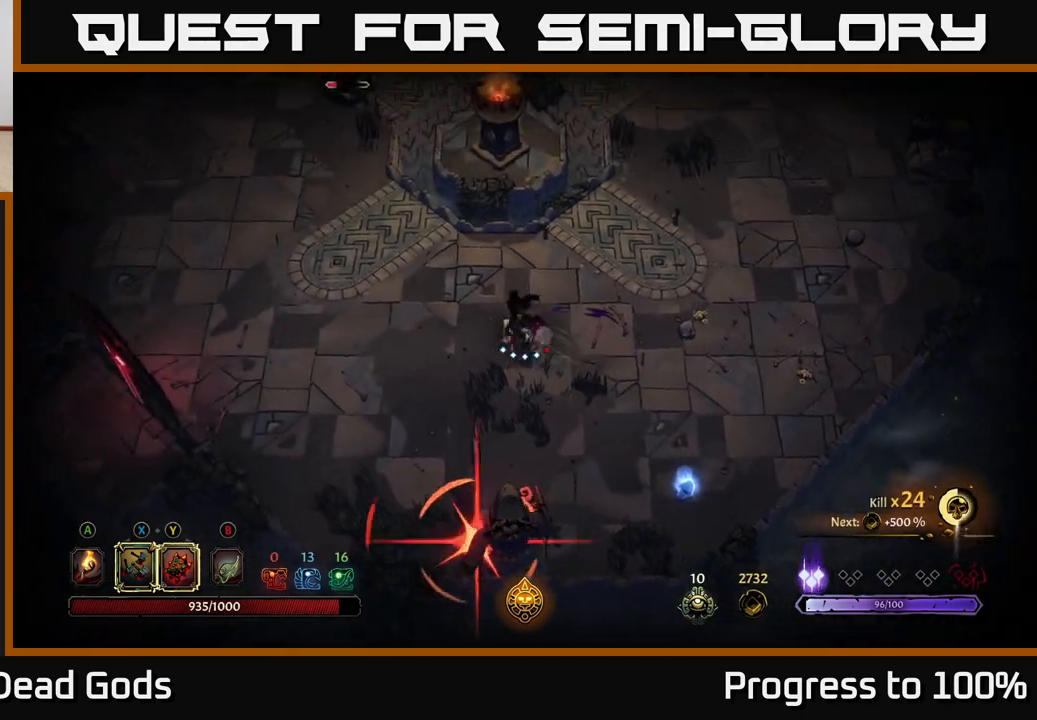
{"buttons": ["R2"], "left_stick": "up-left", "right_stick": "center", "events": [[17, "R2", "up"], [267, "R2", "down"]]}
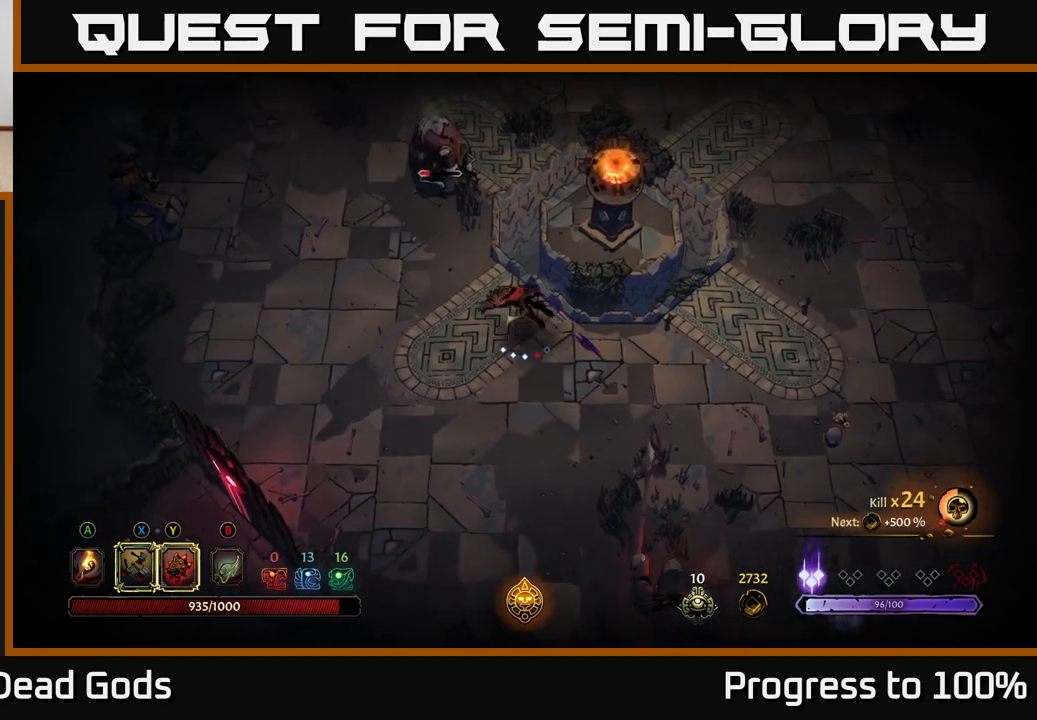
{"buttons": ["X"], "left_stick": "up", "right_stick": "center", "events": [[100, "R2", "up"], [333, "left_stick", "up"], [383, "X", "down"]]}
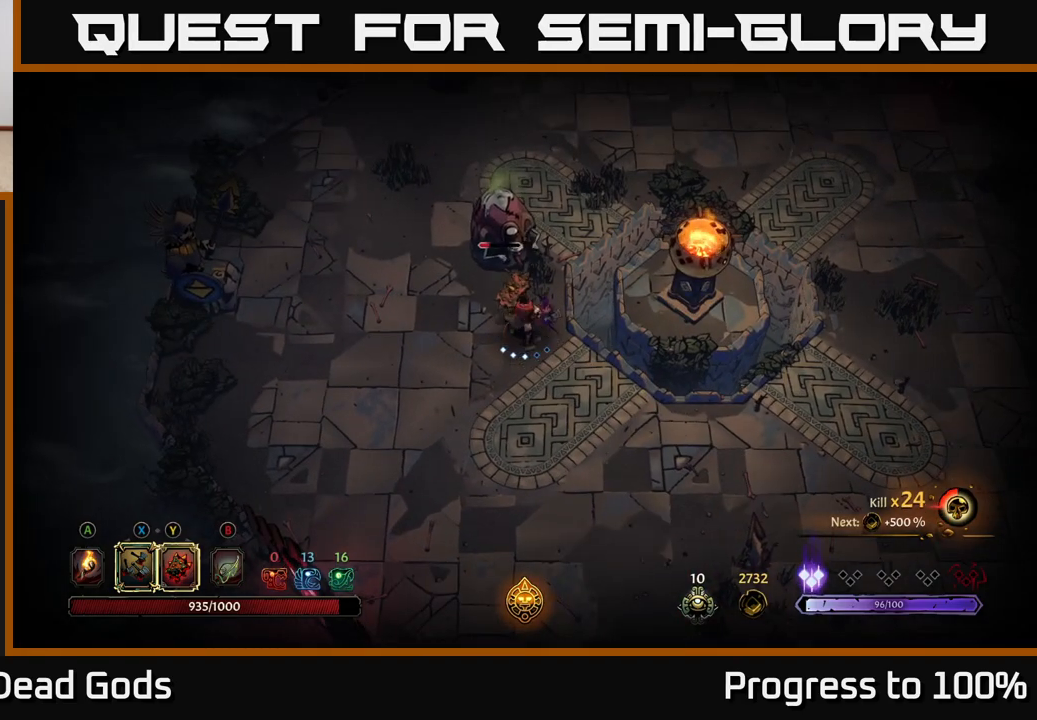
{"buttons": ["Y"], "left_stick": "up", "right_stick": "center", "events": [[67, "X", "up"], [433, "Y", "down"]]}
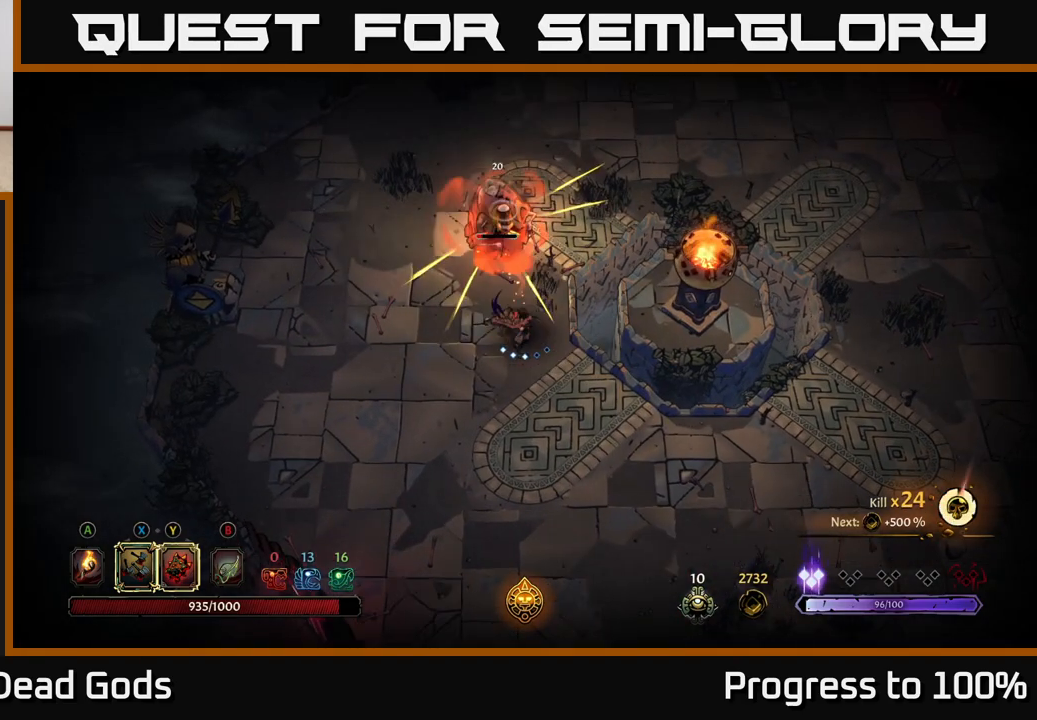
{"buttons": [], "left_stick": "up", "right_stick": "center", "events": [[317, "Y", "up"]]}
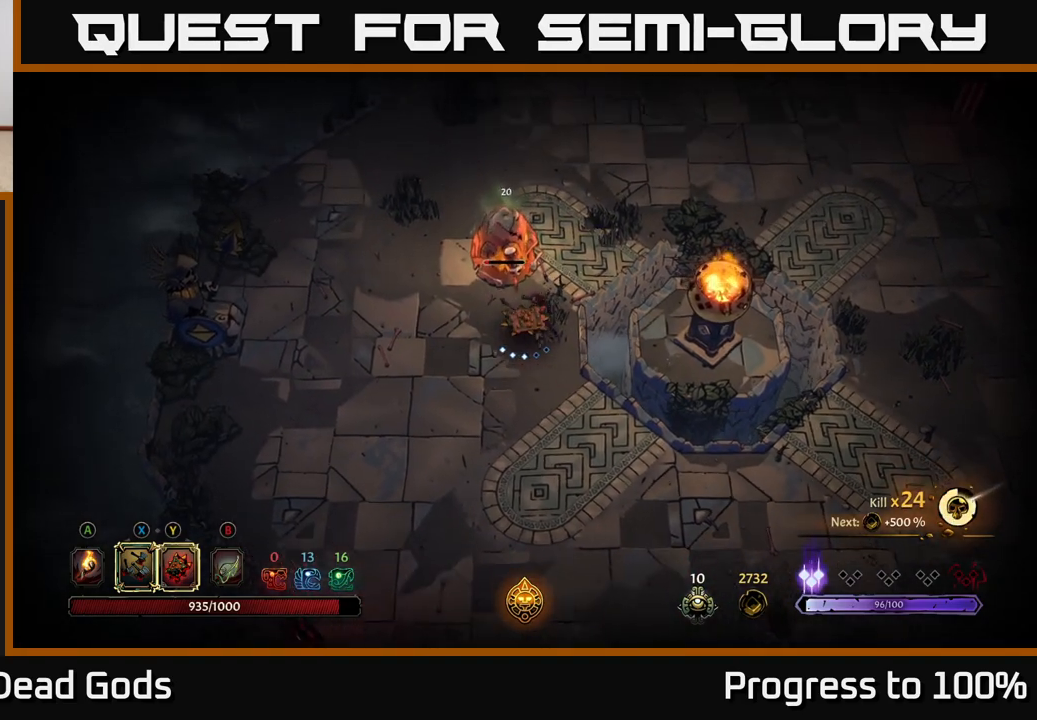
{"buttons": [], "left_stick": "center", "right_stick": "center", "events": [[417, "left_stick", "center"]]}
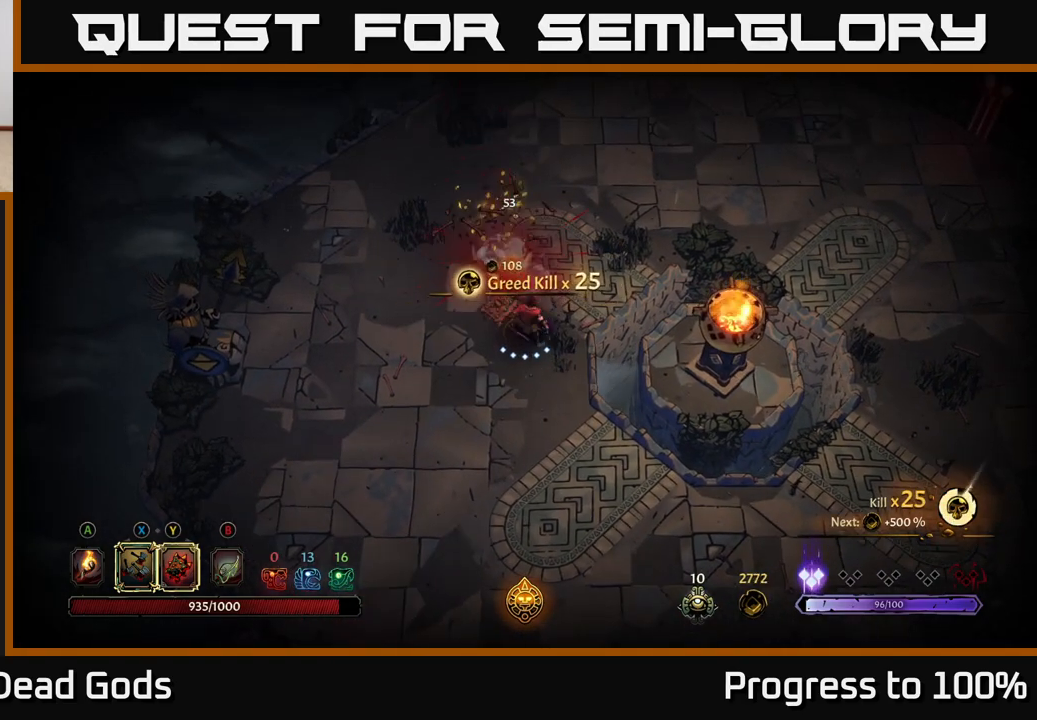
{"buttons": [], "left_stick": "down", "right_stick": "center", "events": [[150, "left_stick", "up"], [217, "left_stick", "center"], [267, "left_stick", "down"]]}
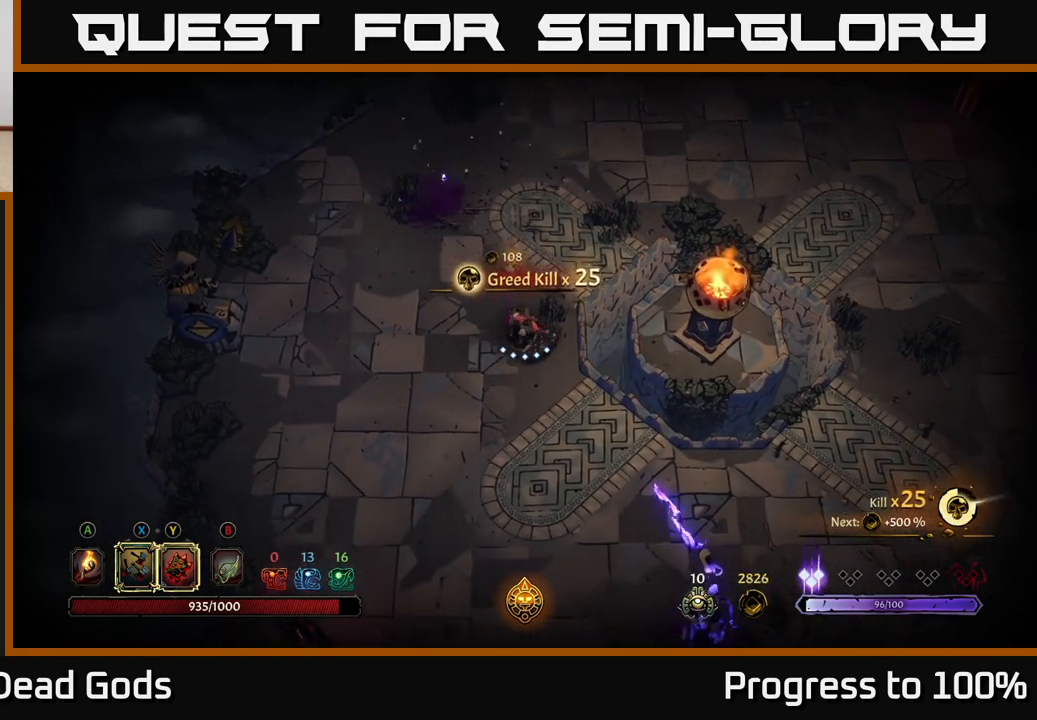
{"buttons": [], "left_stick": "down", "right_stick": "center", "events": [[400, "B", "down"], [467, "B", "up"]]}
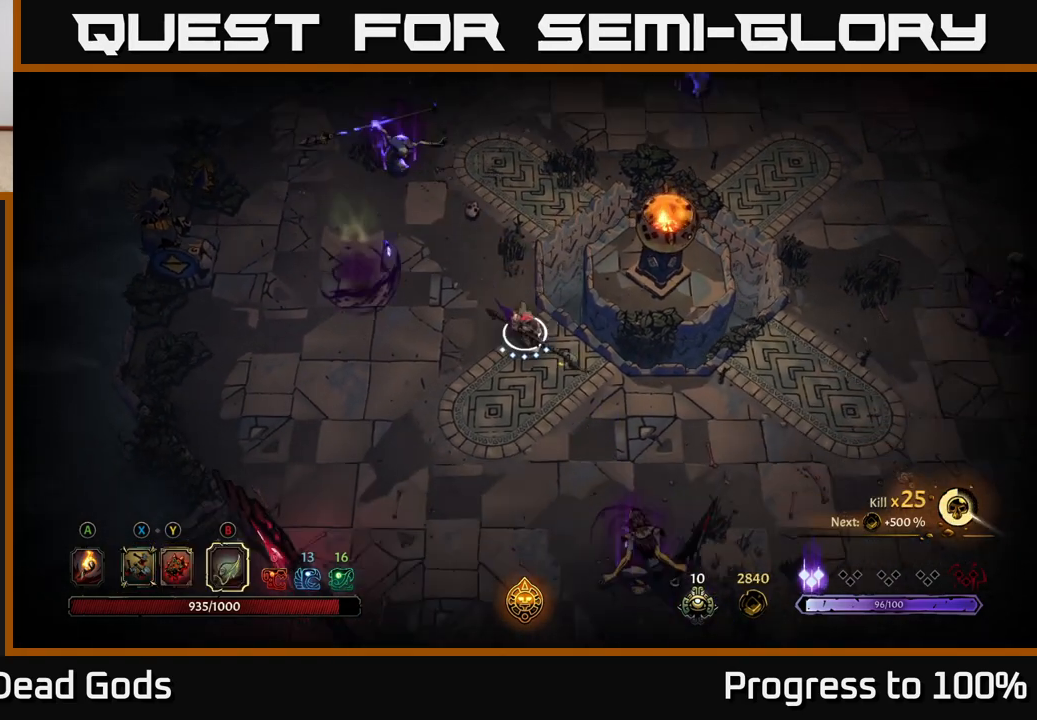
{"buttons": [], "left_stick": "down", "right_stick": "center", "events": [[150, "B", "down"], [200, "B", "up"]]}
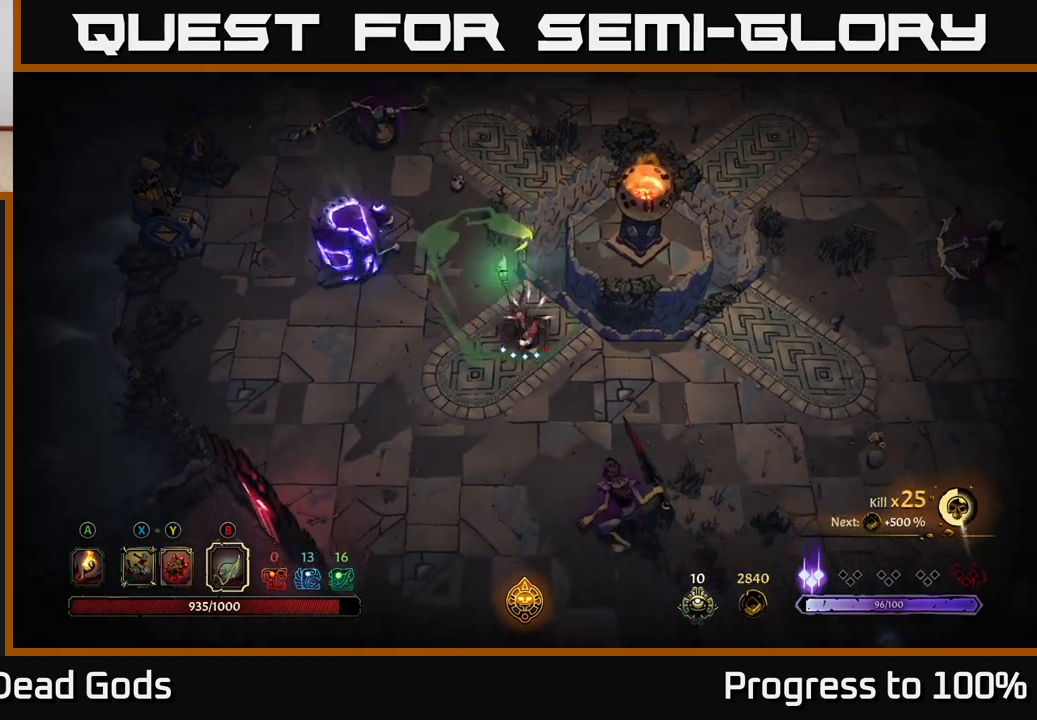
{"buttons": [], "left_stick": "down", "right_stick": "center", "events": [[200, "B", "down"], [300, "B", "up"]]}
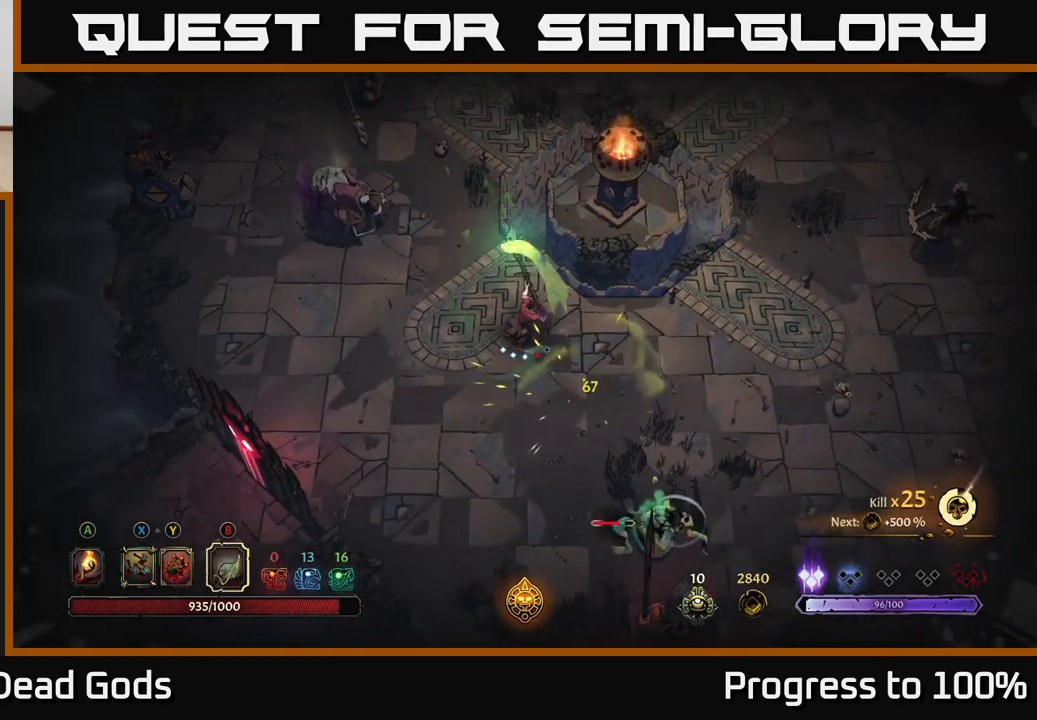
{"buttons": ["B"], "left_stick": "down", "right_stick": "center", "events": [[367, "B", "down"]]}
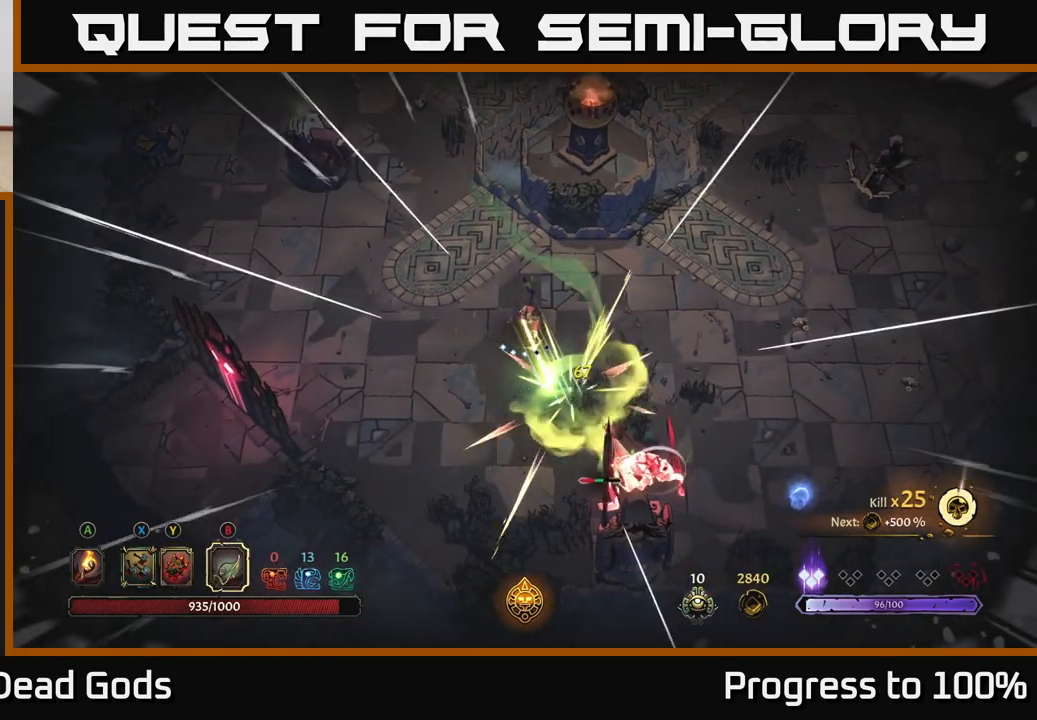
{"buttons": [], "left_stick": "center", "right_stick": "center", "events": [[17, "B", "up"], [400, "left_stick", "center"]]}
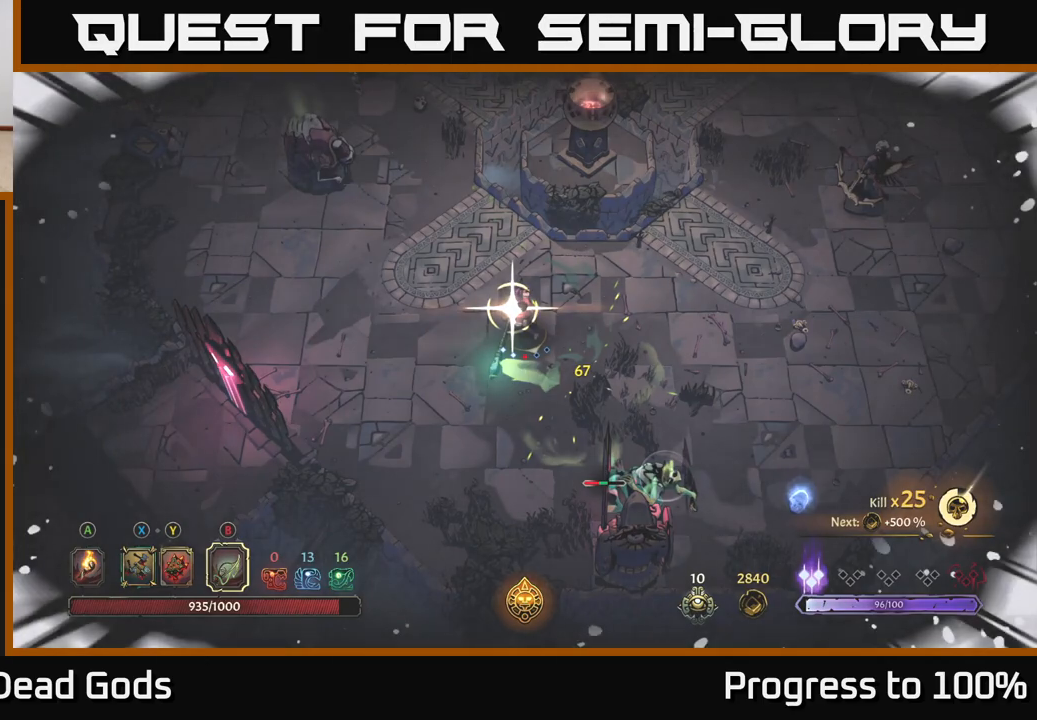
{"buttons": [], "left_stick": "center", "right_stick": "center", "events": []}
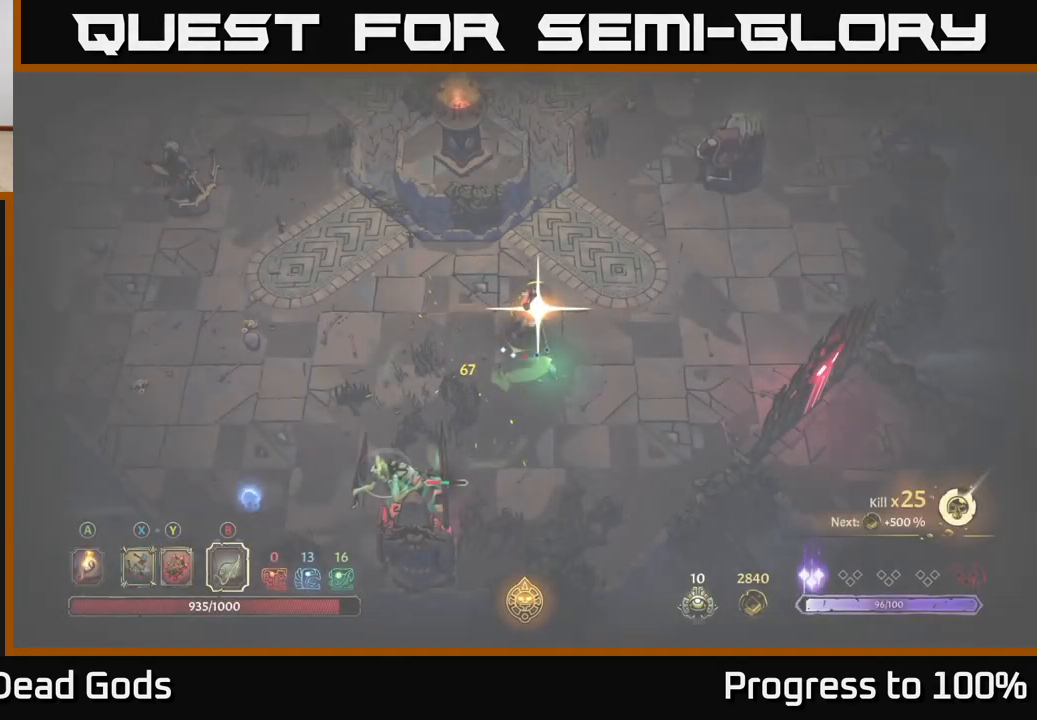
{"buttons": [], "left_stick": "center", "right_stick": "center", "events": []}
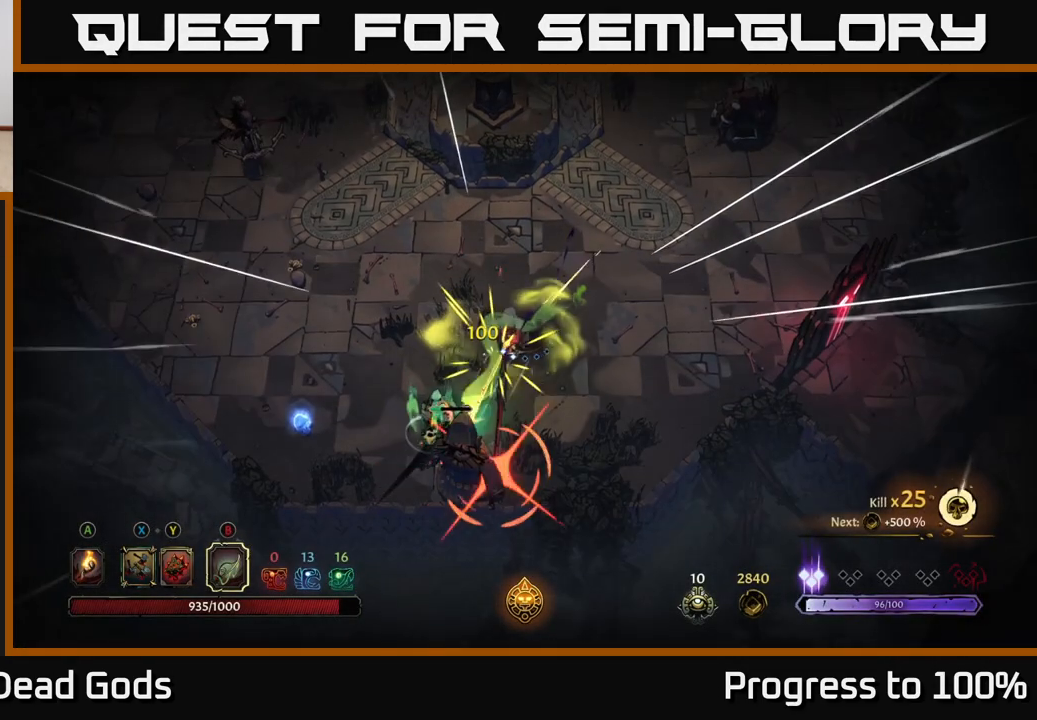
{"buttons": [], "left_stick": "right", "right_stick": "center", "events": [[183, "left_stick", "right"], [200, "R2", "down"], [300, "R2", "up"], [350, "R2", "down"], [433, "R2", "up"]]}
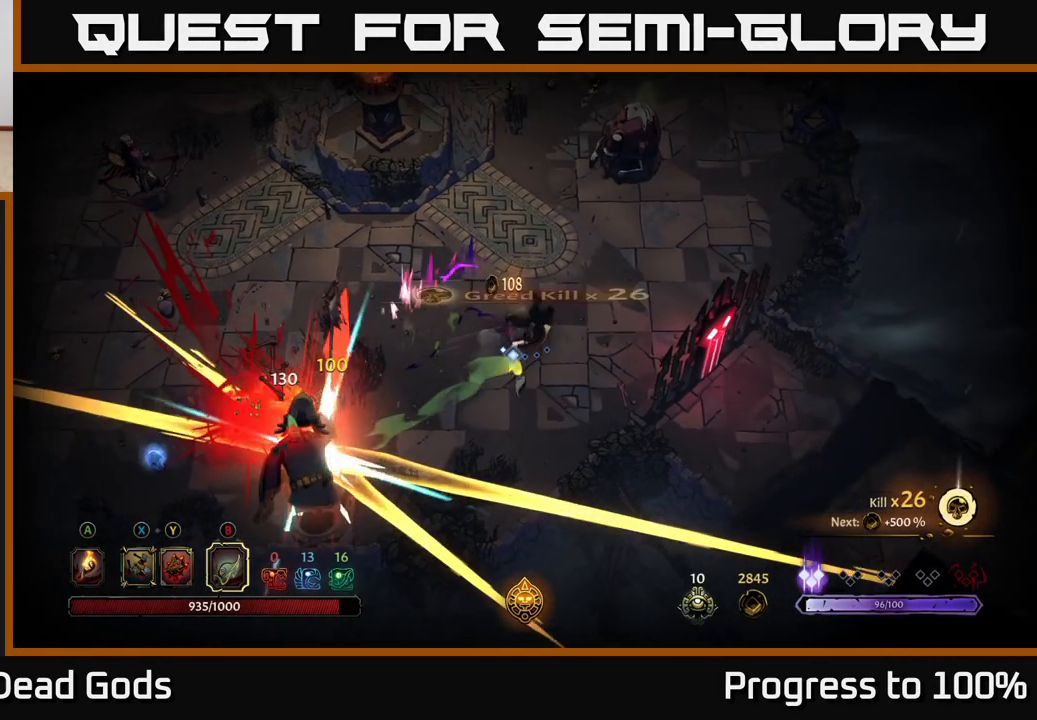
{"buttons": ["X"], "left_stick": "left", "right_stick": "center", "events": [[233, "left_stick", "up"], [300, "left_stick", "left"], [467, "X", "down"]]}
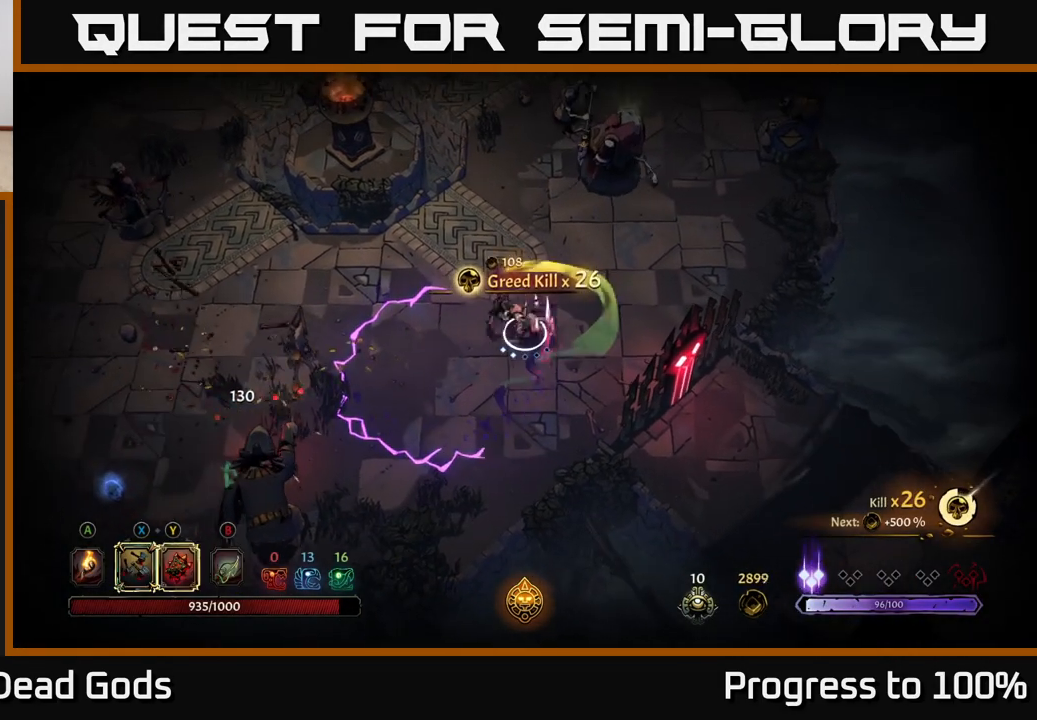
{"buttons": [], "left_stick": "right", "right_stick": "center", "events": [[50, "X", "up"], [50, "left_stick", "up"], [100, "left_stick", "up-right"], [467, "left_stick", "right"]]}
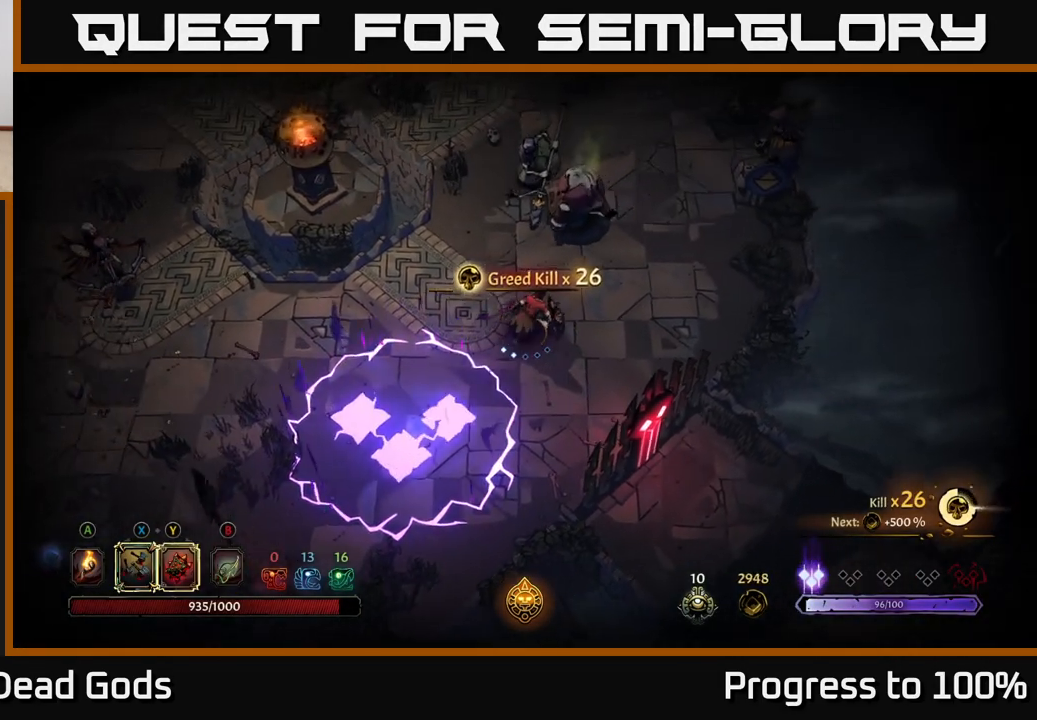
{"buttons": [], "left_stick": "up-right", "right_stick": "center", "events": [[467, "left_stick", "up-right"]]}
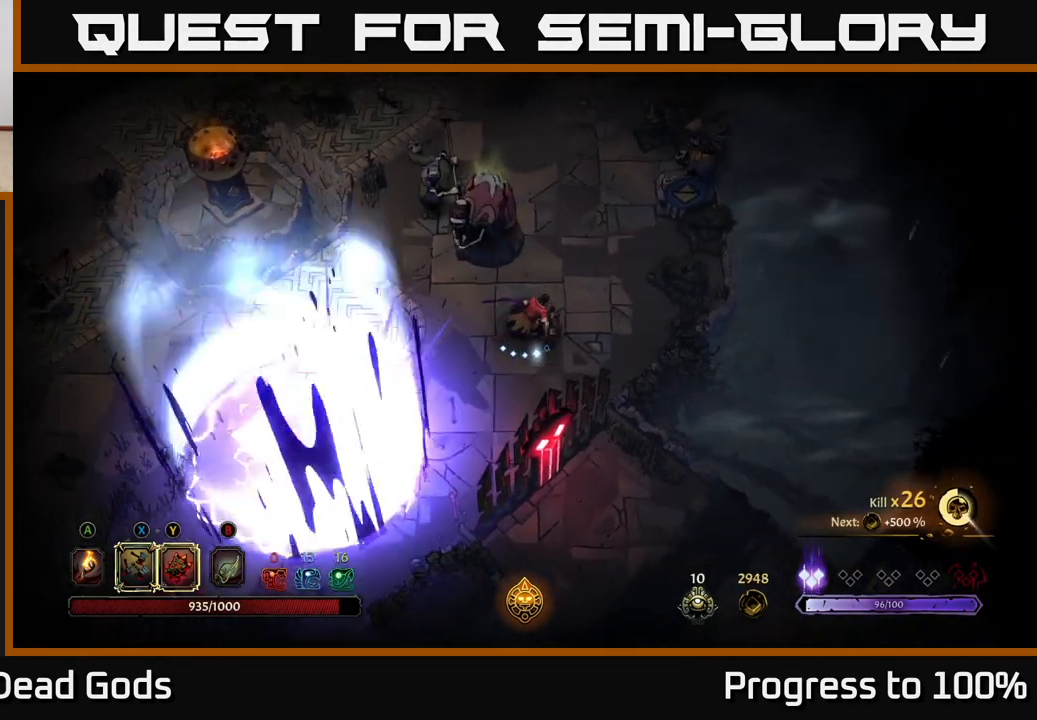
{"buttons": ["Y"], "left_stick": "up-left", "right_stick": "center", "events": [[67, "left_stick", "up"], [100, "Y", "down"], [167, "left_stick", "up-left"]]}
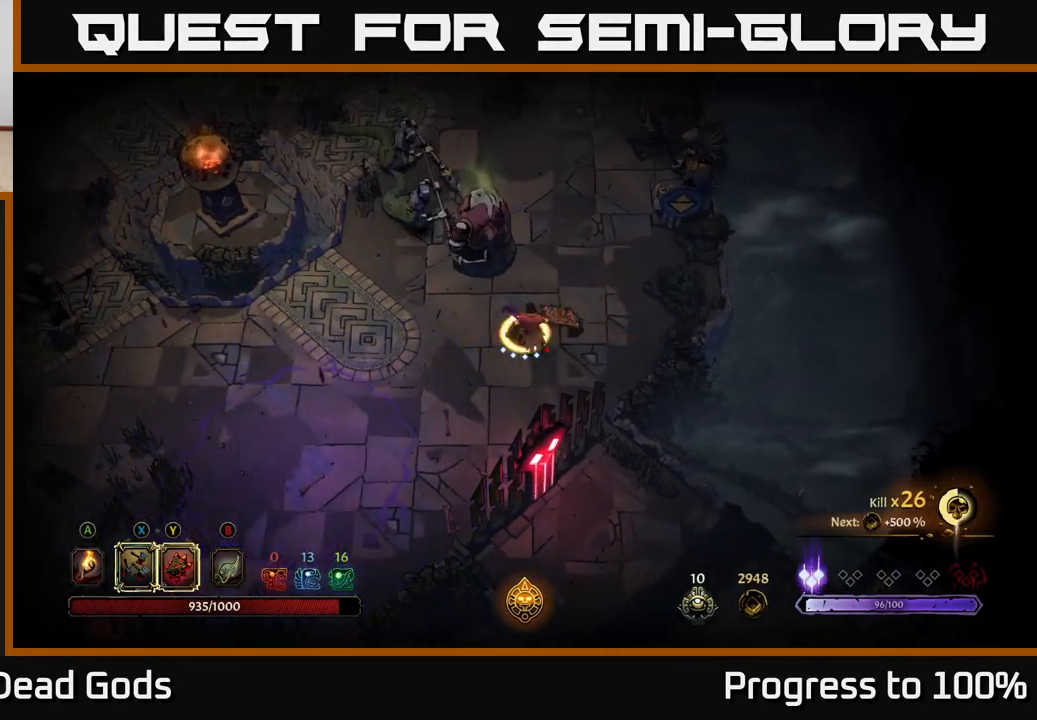
{"buttons": [], "left_stick": "up", "right_stick": "center", "events": [[17, "Y", "up"], [317, "X", "down"], [333, "left_stick", "up"], [417, "X", "up"]]}
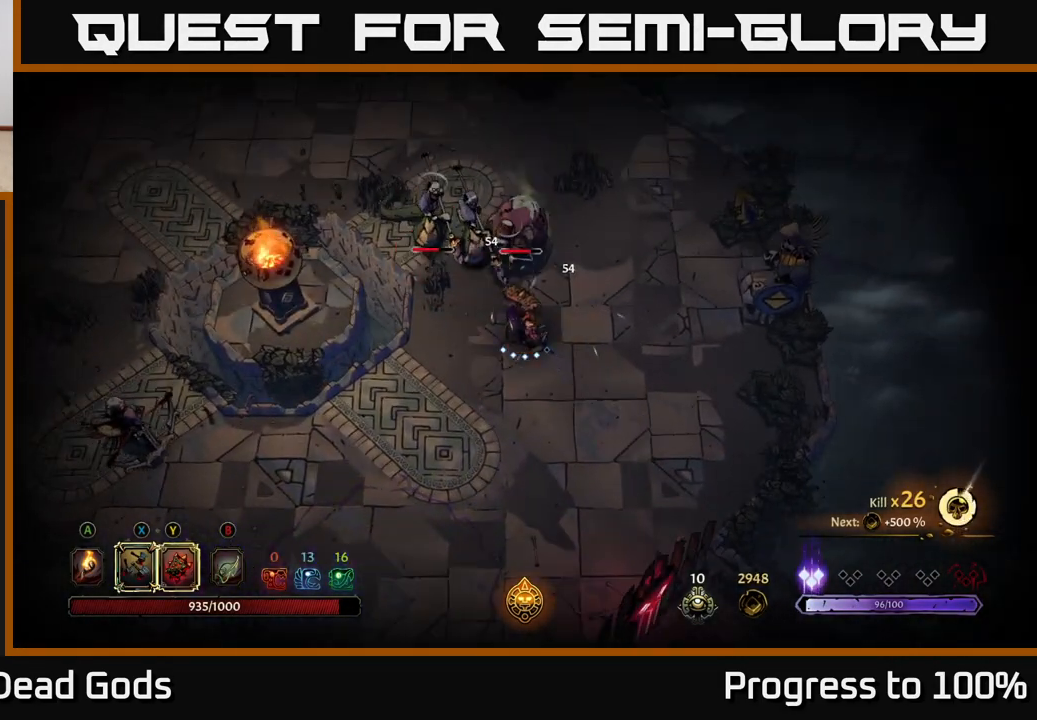
{"buttons": ["Y"], "left_stick": "up", "right_stick": "center", "events": [[167, "X", "down"], [283, "X", "up"], [450, "Y", "down"]]}
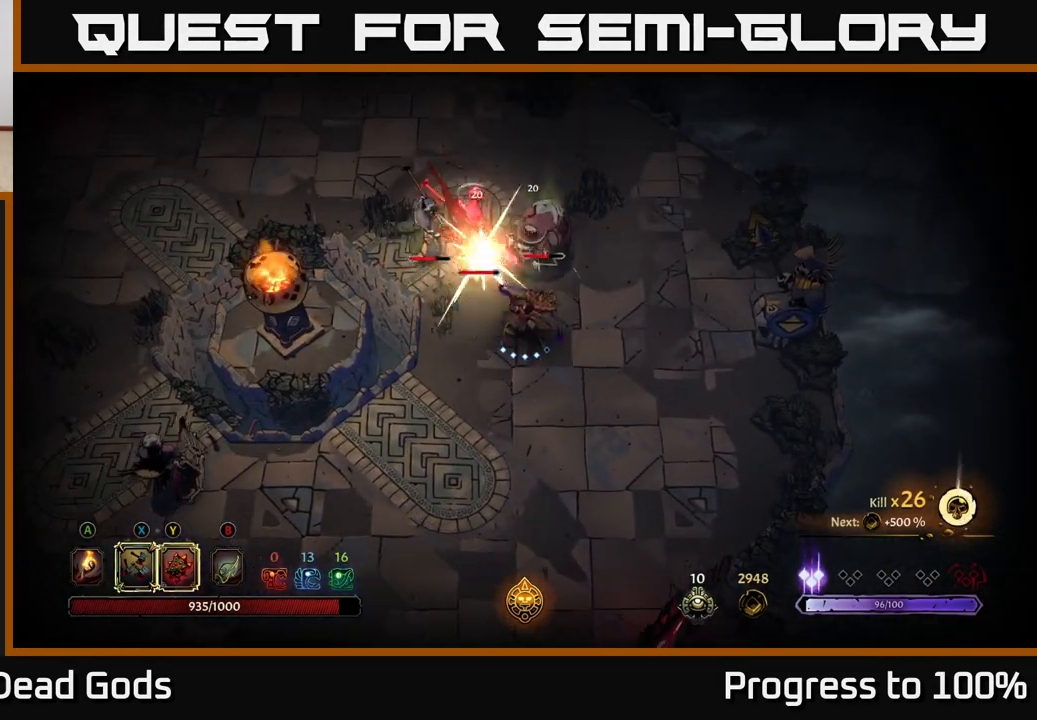
{"buttons": [], "left_stick": "up-left", "right_stick": "center", "events": [[33, "Y", "up"], [67, "left_stick", "up-left"]]}
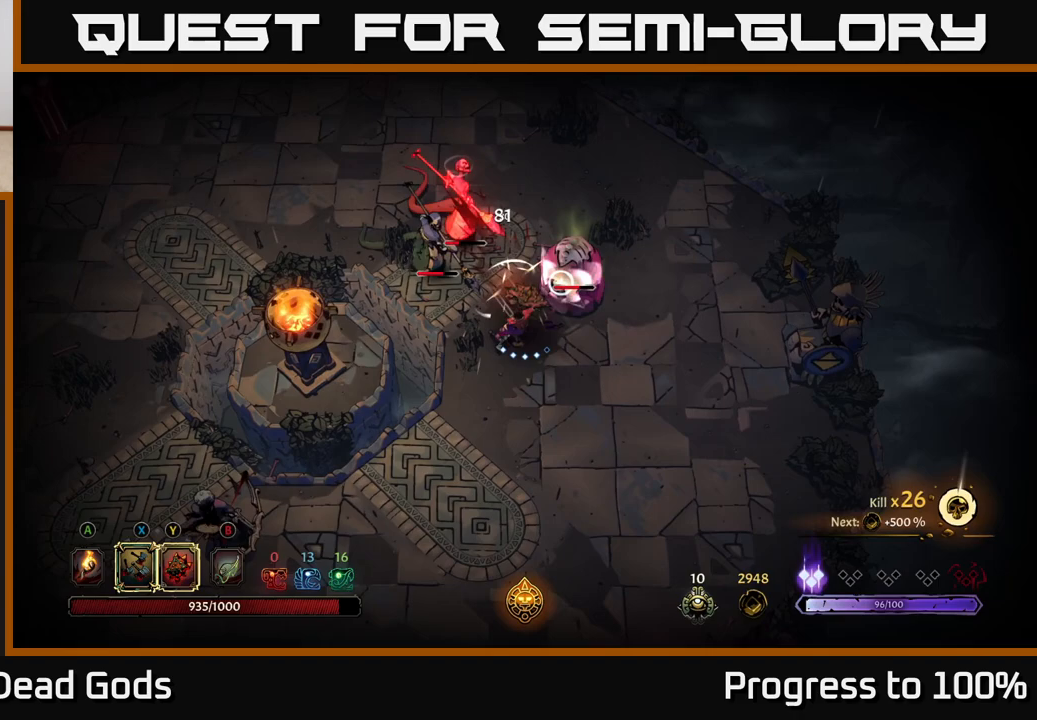
{"buttons": [], "left_stick": "up", "right_stick": "center", "events": [[50, "left_stick", "center"], [217, "left_stick", "right"], [483, "left_stick", "up"]]}
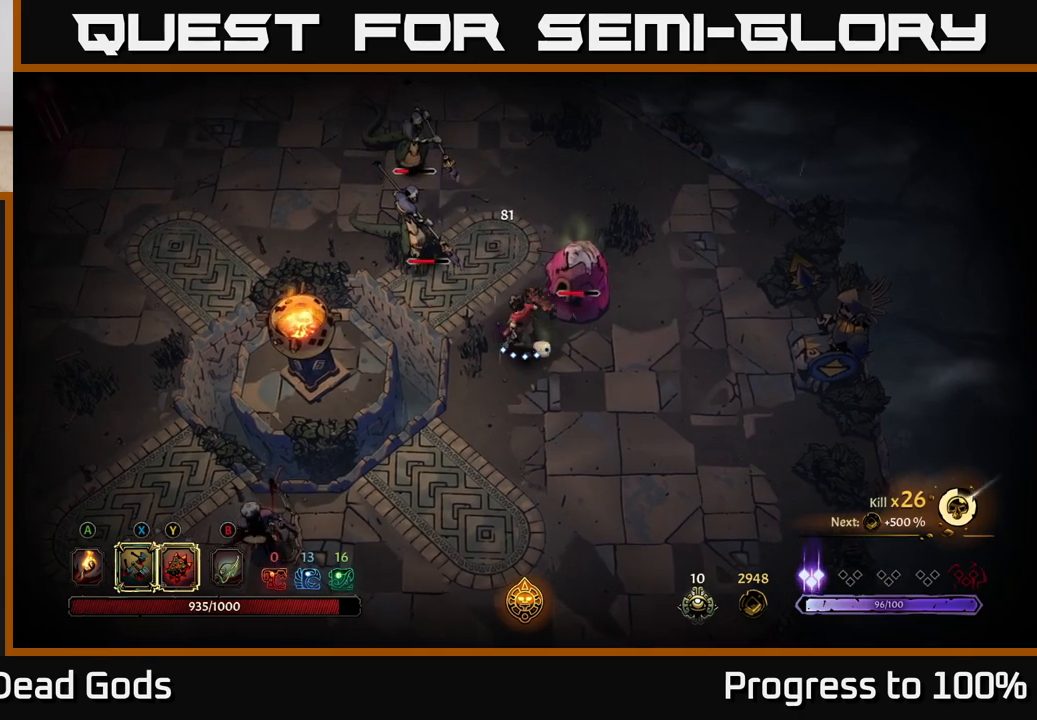
{"buttons": ["Y"], "left_stick": "up-left", "right_stick": "center", "events": [[50, "left_stick", "up-left"], [300, "Y", "down"], [300, "left_stick", "up"], [433, "left_stick", "up-left"]]}
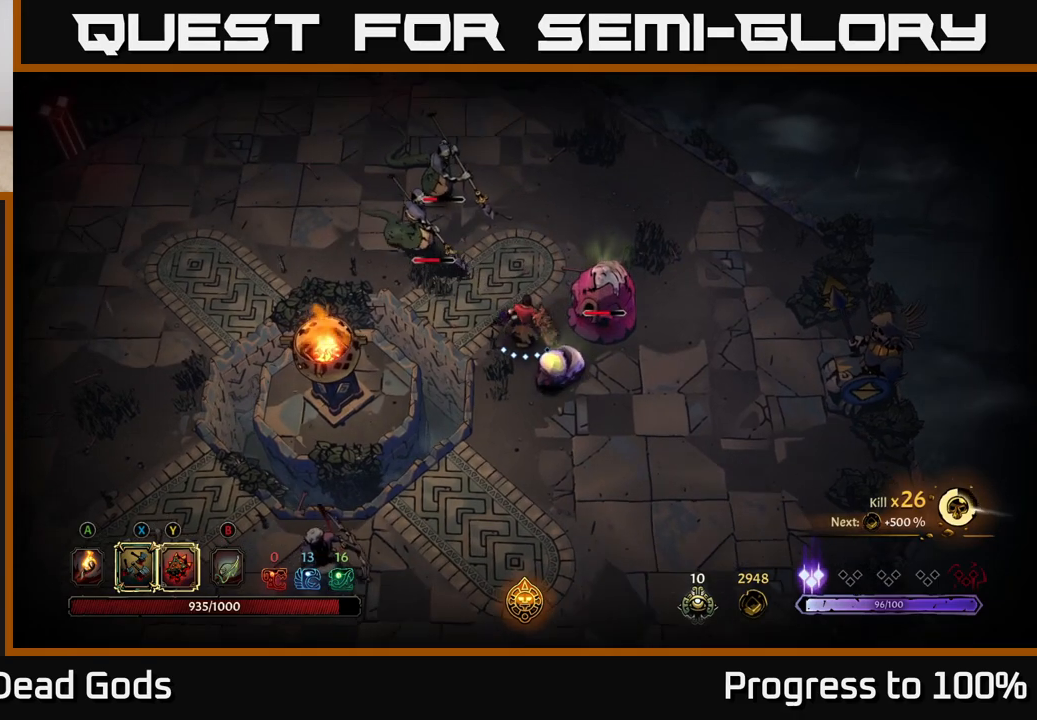
{"buttons": ["X"], "left_stick": "up-left", "right_stick": "center", "events": [[200, "Y", "up"], [483, "X", "down"]]}
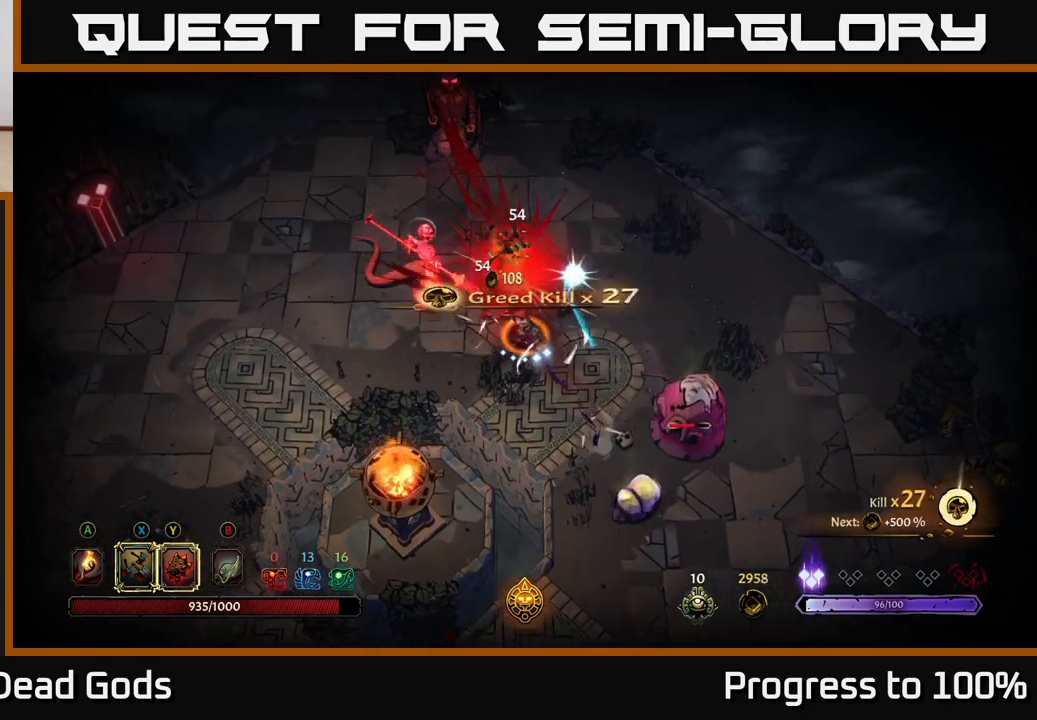
{"buttons": [], "left_stick": "up-left", "right_stick": "center", "events": [[67, "X", "up"], [317, "X", "down"], [450, "X", "up"]]}